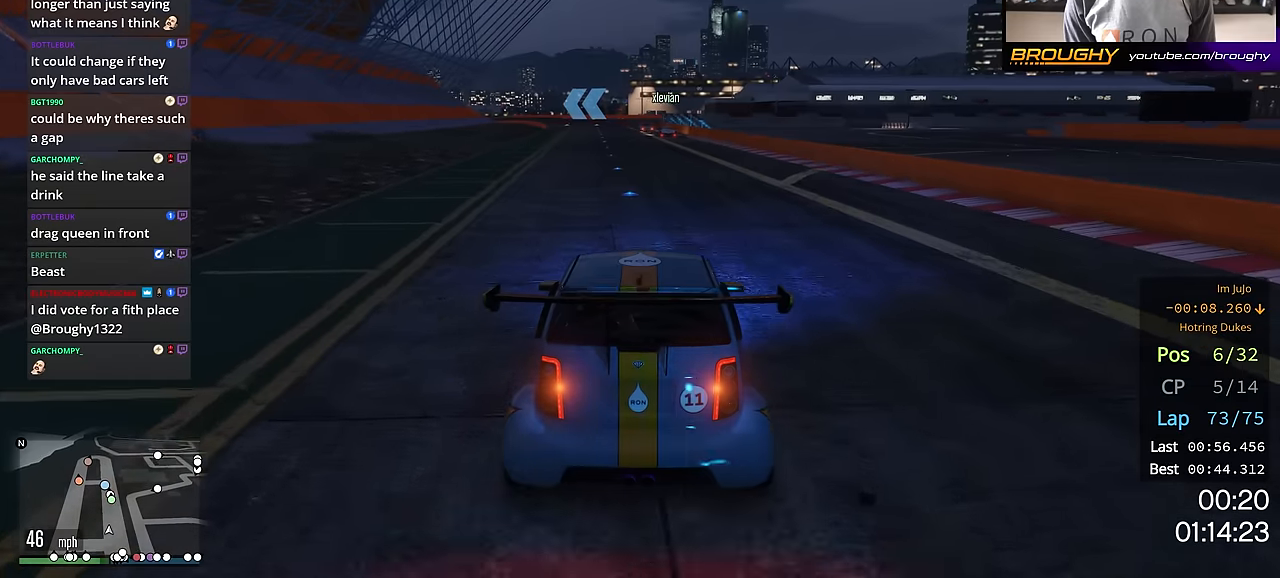
Gameplay with a controller (Xbox layout); each line is a JSON object with the inputs held at the frame after it. "events" lists button and stick changes between this image and that frame as [ms after this image, input, new state], when the widget could be followed in between.
{"buttons": ["R2"], "left_stick": "center", "right_stick": "center", "events": []}
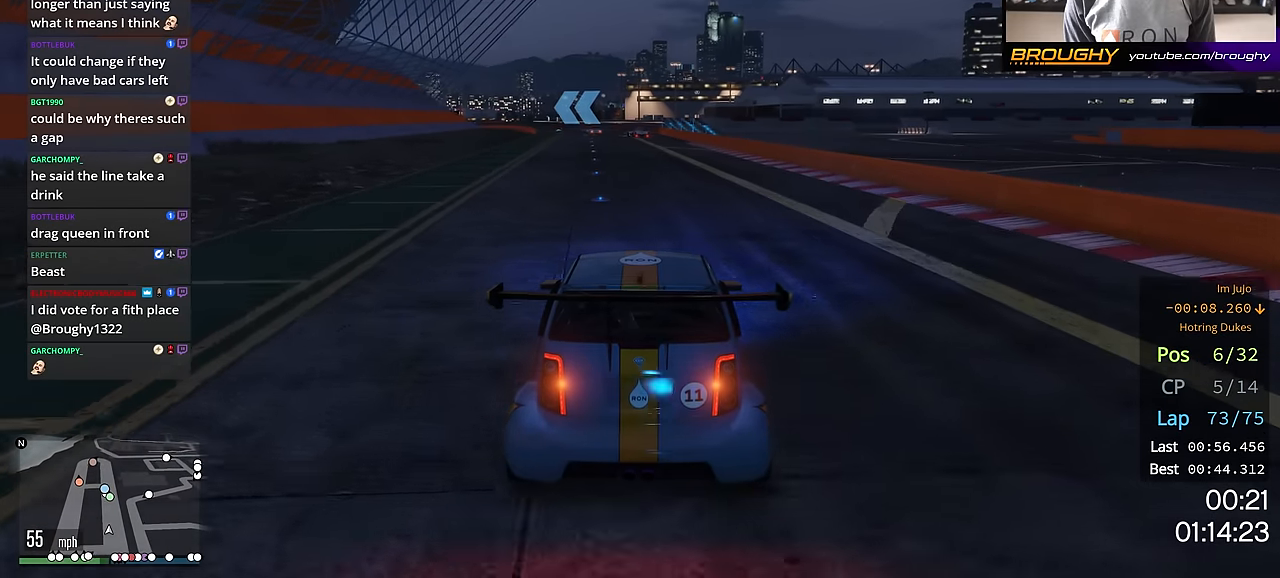
{"buttons": ["R2"], "left_stick": "right", "right_stick": "center", "events": [[501, "left_stick", "right"]]}
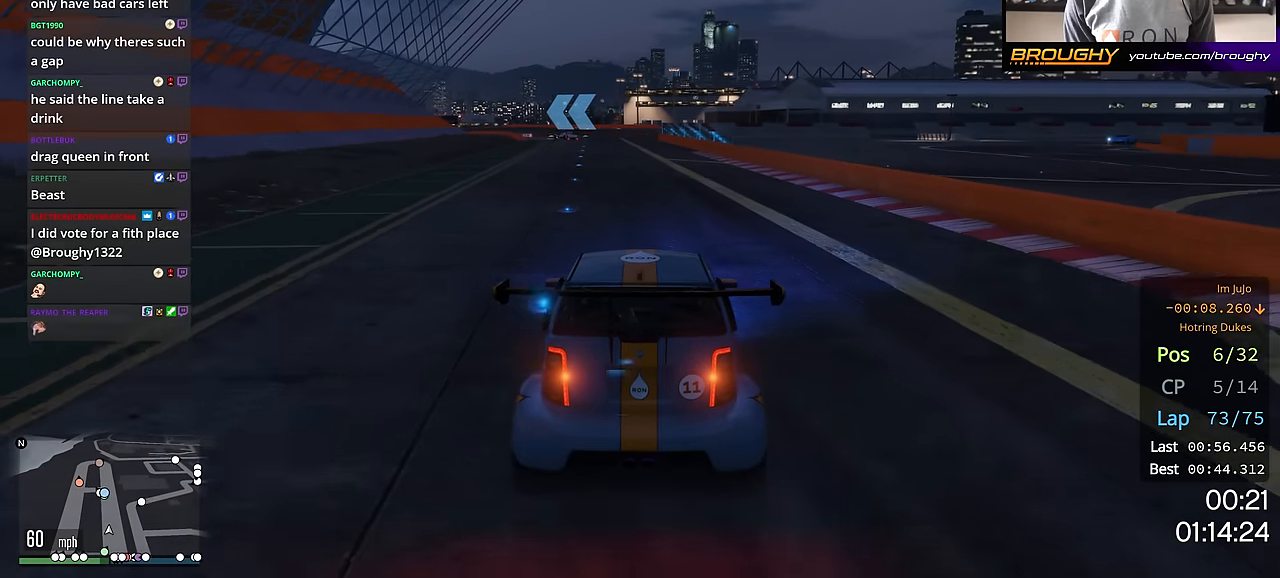
{"buttons": ["R2"], "left_stick": "center", "right_stick": "center", "events": [[83, "left_stick", "center"]]}
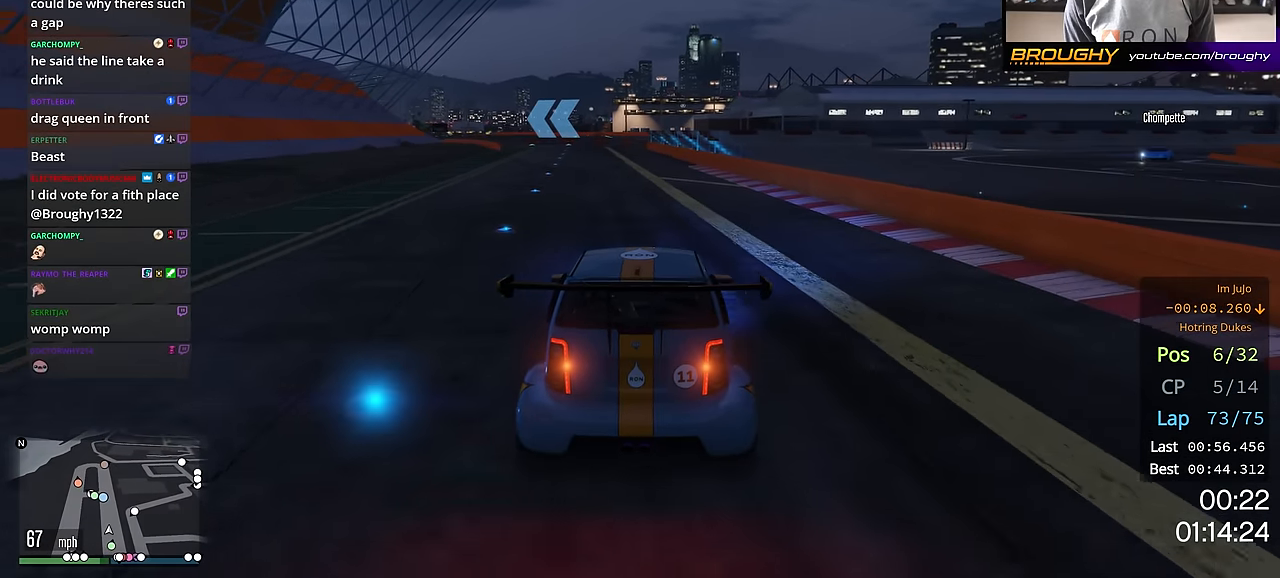
{"buttons": ["R2"], "left_stick": "center", "right_stick": "center", "events": [[184, "left_stick", "up-left"], [284, "left_stick", "center"]]}
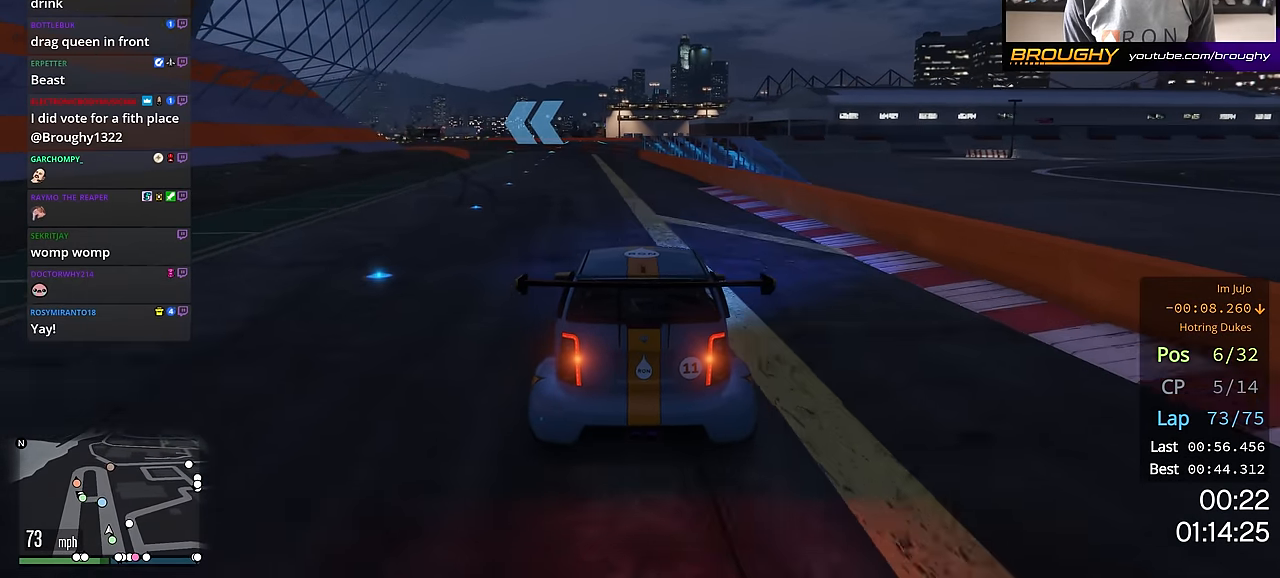
{"buttons": ["R2"], "left_stick": "center", "right_stick": "center", "events": [[200, "left_stick", "up-left"], [333, "left_stick", "center"]]}
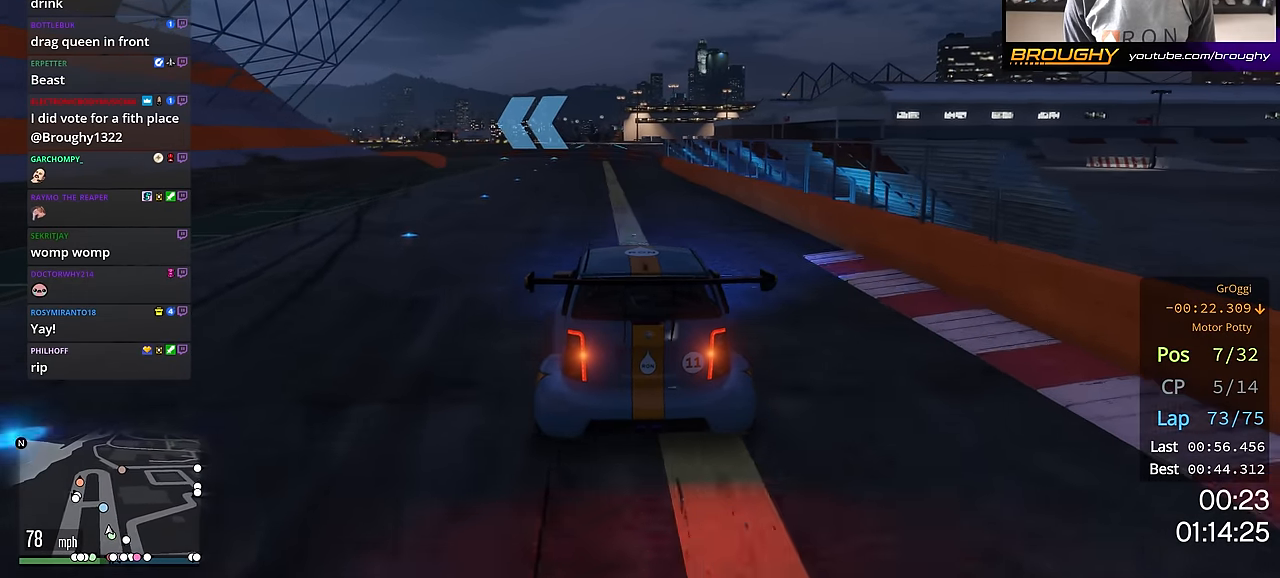
{"buttons": ["R2"], "left_stick": "up-left", "right_stick": "center", "events": [[50, "left_stick", "up-left"], [200, "left_stick", "center"], [384, "left_stick", "up-left"]]}
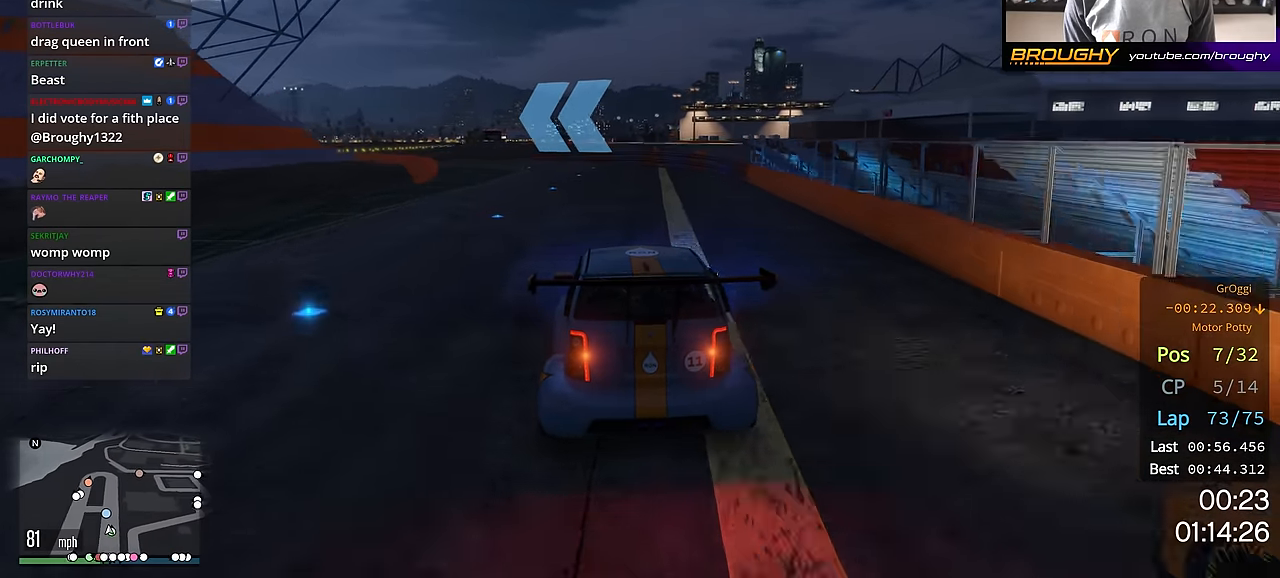
{"buttons": ["R2"], "left_stick": "center", "right_stick": "center", "events": [[50, "left_stick", "center"], [117, "left_stick", "up-left"], [283, "left_stick", "center"], [350, "left_stick", "up-left"], [467, "left_stick", "center"]]}
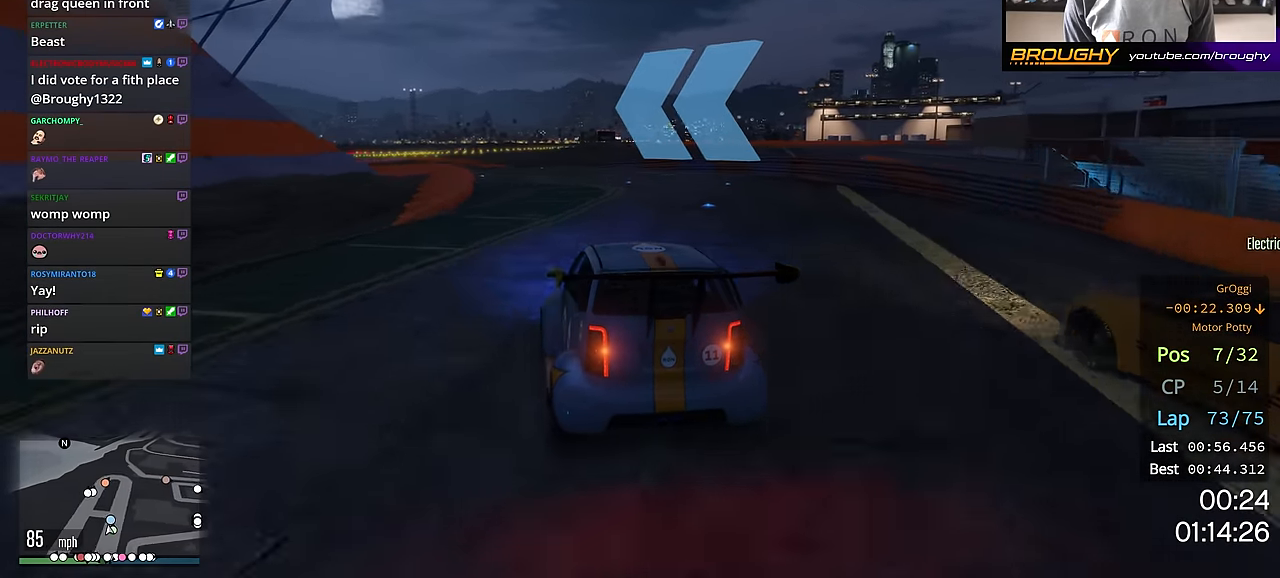
{"buttons": [], "left_stick": "up-left", "right_stick": "center", "events": [[200, "R2", "up"], [267, "left_stick", "up-left"], [384, "left_stick", "center"], [501, "left_stick", "up-left"]]}
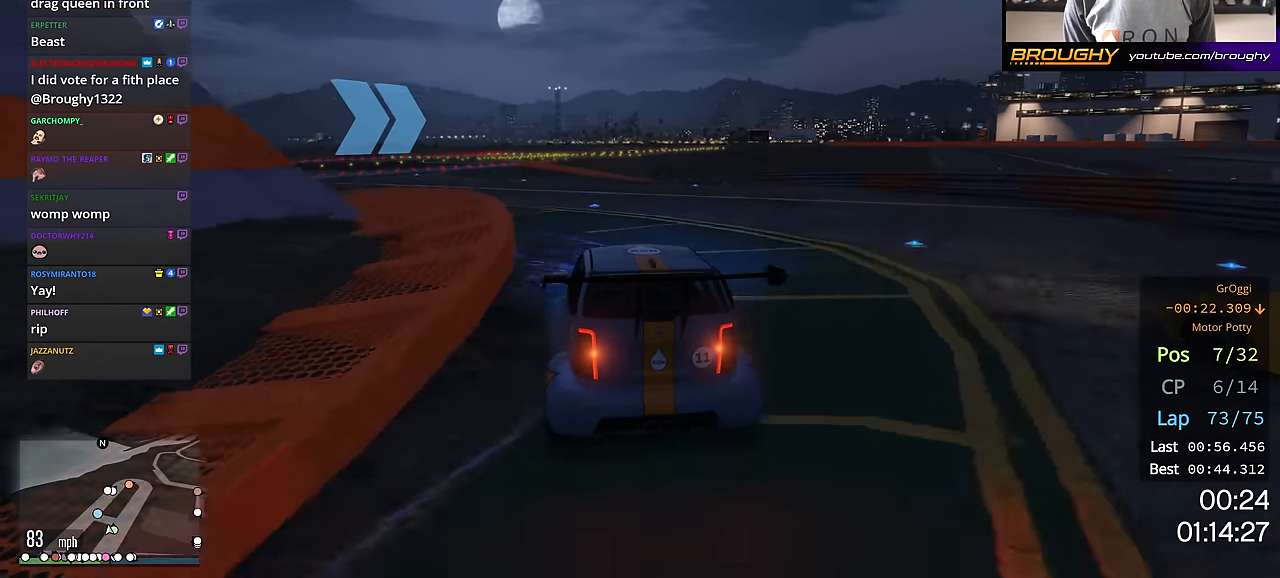
{"buttons": ["R2"], "left_stick": "up-left", "right_stick": "center", "events": [[217, "left_stick", "center"], [333, "R2", "down"], [350, "left_stick", "up-left"]]}
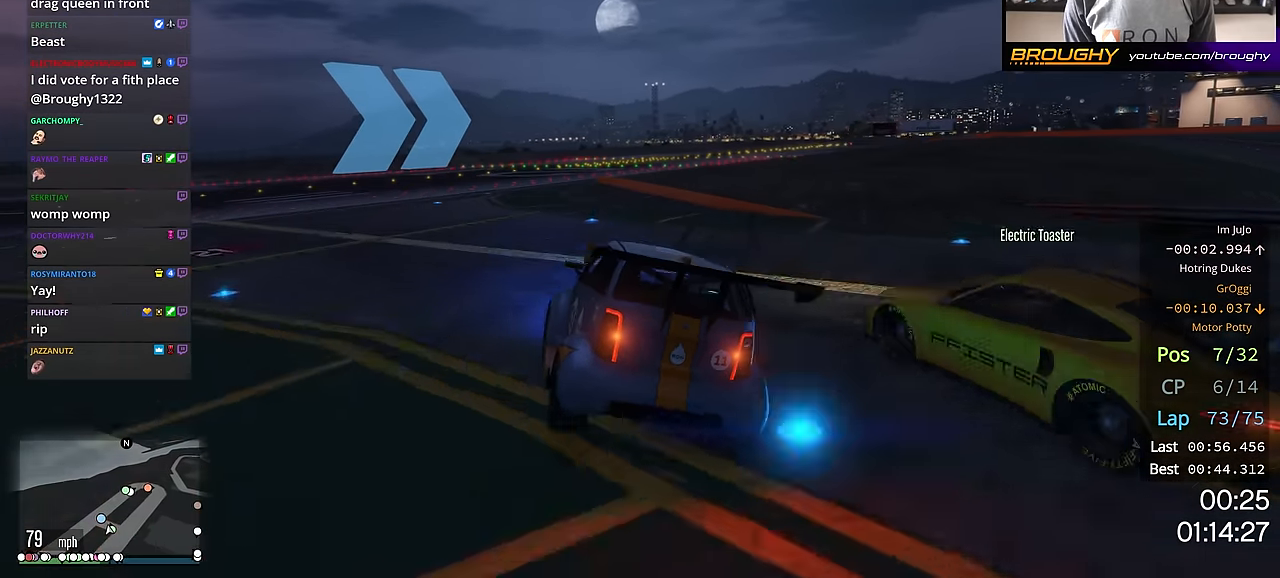
{"buttons": ["R2"], "left_stick": "right", "right_stick": "center", "events": [[16, "left_stick", "left"], [83, "R2", "up"], [250, "left_stick", "center"], [367, "R2", "down"], [383, "left_stick", "right"]]}
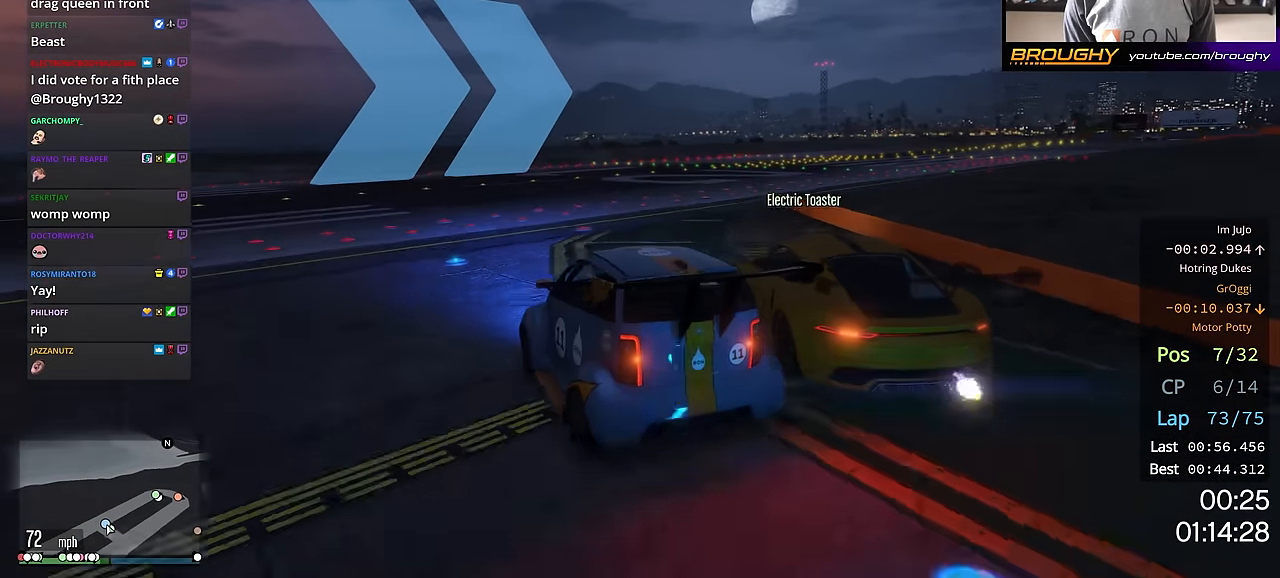
{"buttons": ["R2"], "left_stick": "right", "right_stick": "center", "events": [[134, "left_stick", "center"], [234, "left_stick", "right"]]}
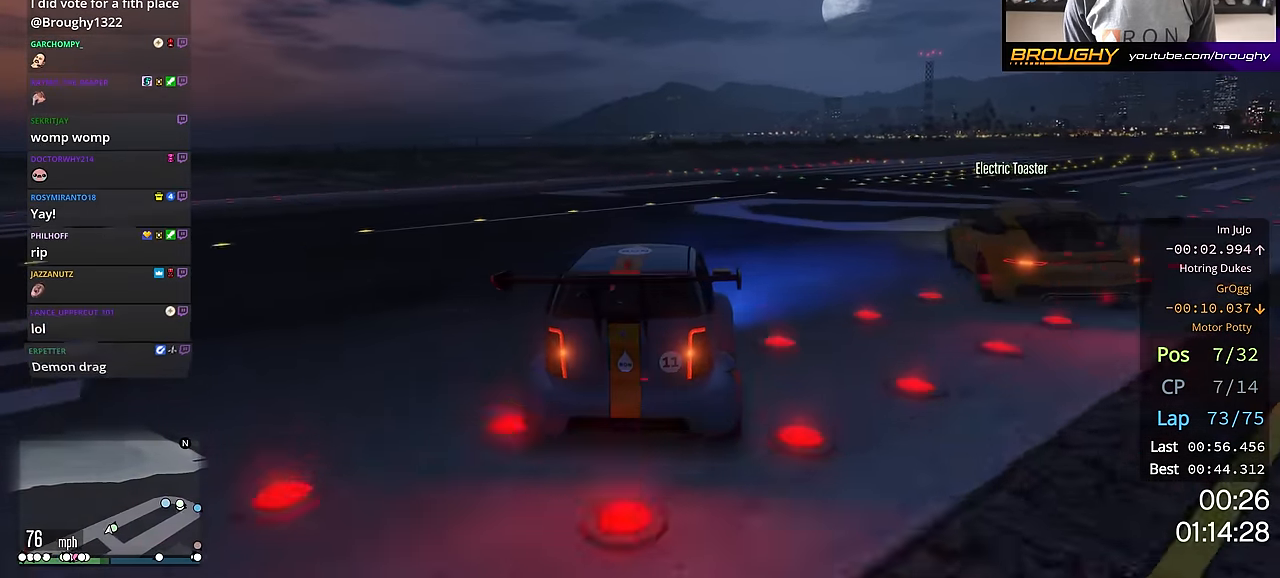
{"buttons": ["R2"], "left_stick": "center", "right_stick": "center", "events": [[250, "left_stick", "down-right"], [417, "left_stick", "center"]]}
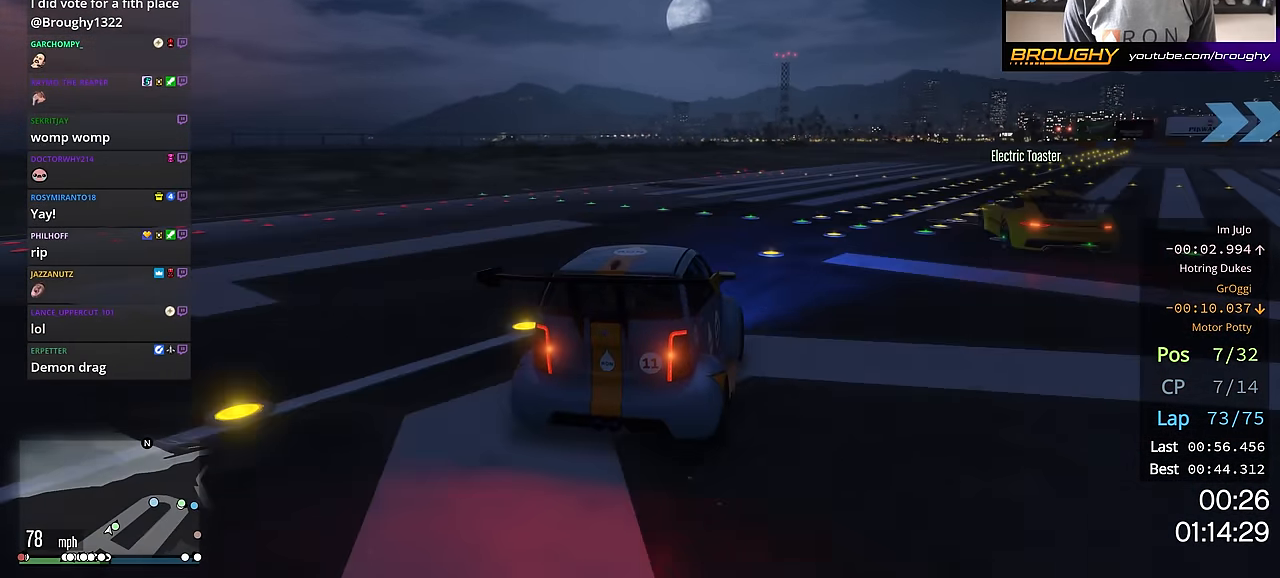
{"buttons": ["R2"], "left_stick": "center", "right_stick": "center", "events": [[33, "left_stick", "right"], [200, "left_stick", "center"]]}
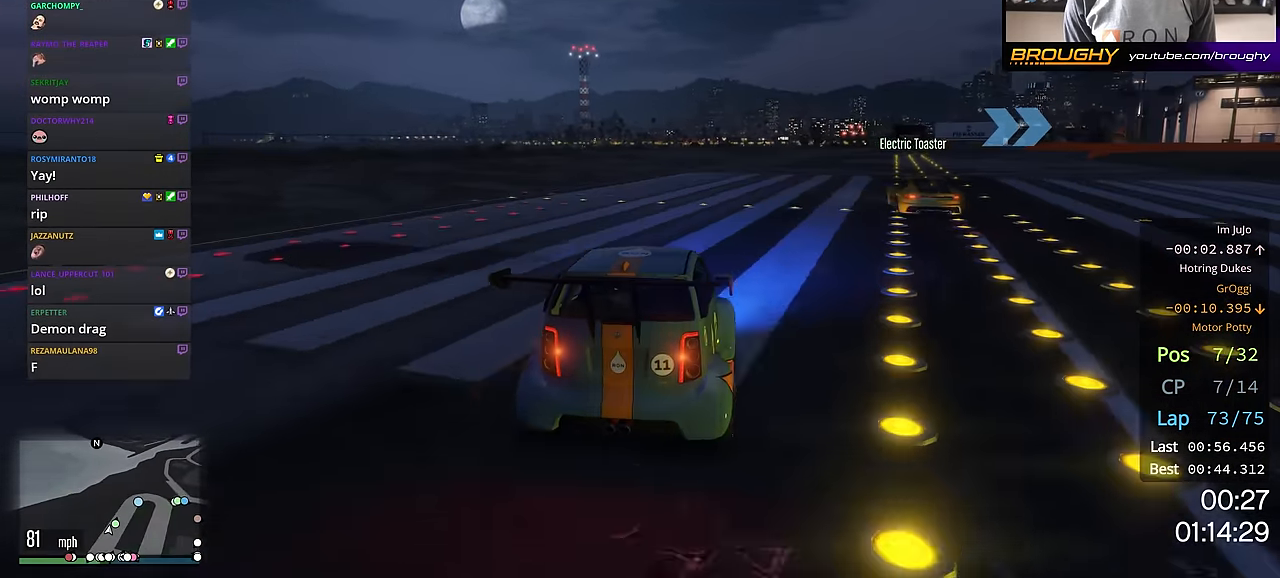
{"buttons": ["R2"], "left_stick": "down-right", "right_stick": "center", "events": [[16, "left_stick", "right"], [150, "left_stick", "down-right"]]}
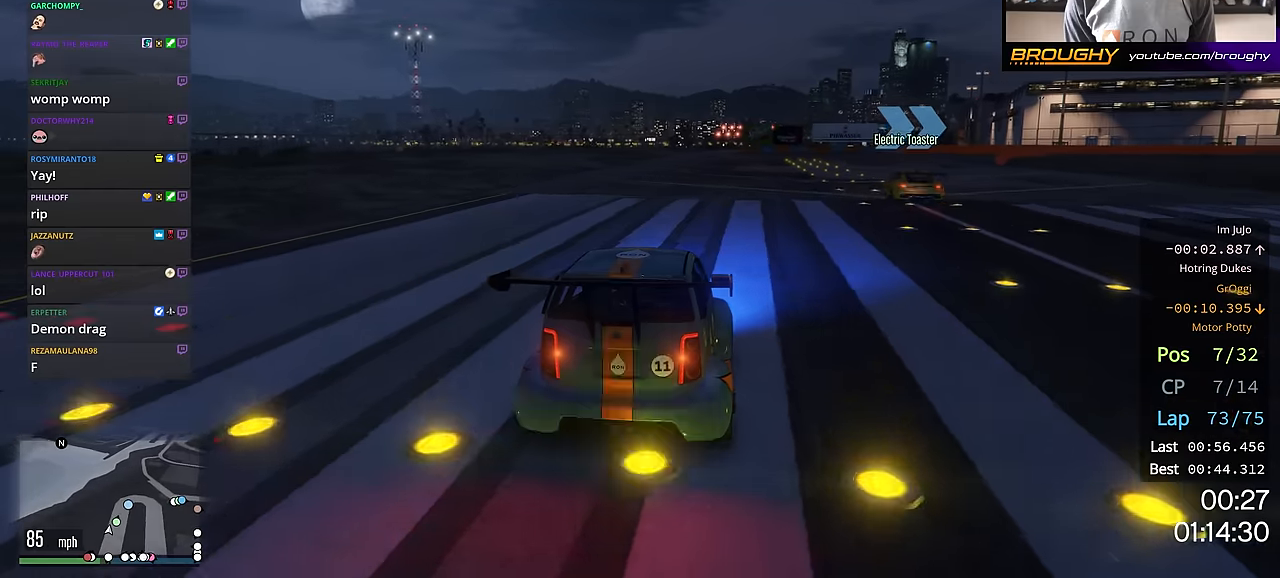
{"buttons": ["R2"], "left_stick": "right", "right_stick": "center", "events": [[33, "left_stick", "center"], [184, "left_stick", "down-right"], [284, "left_stick", "center"], [401, "left_stick", "right"]]}
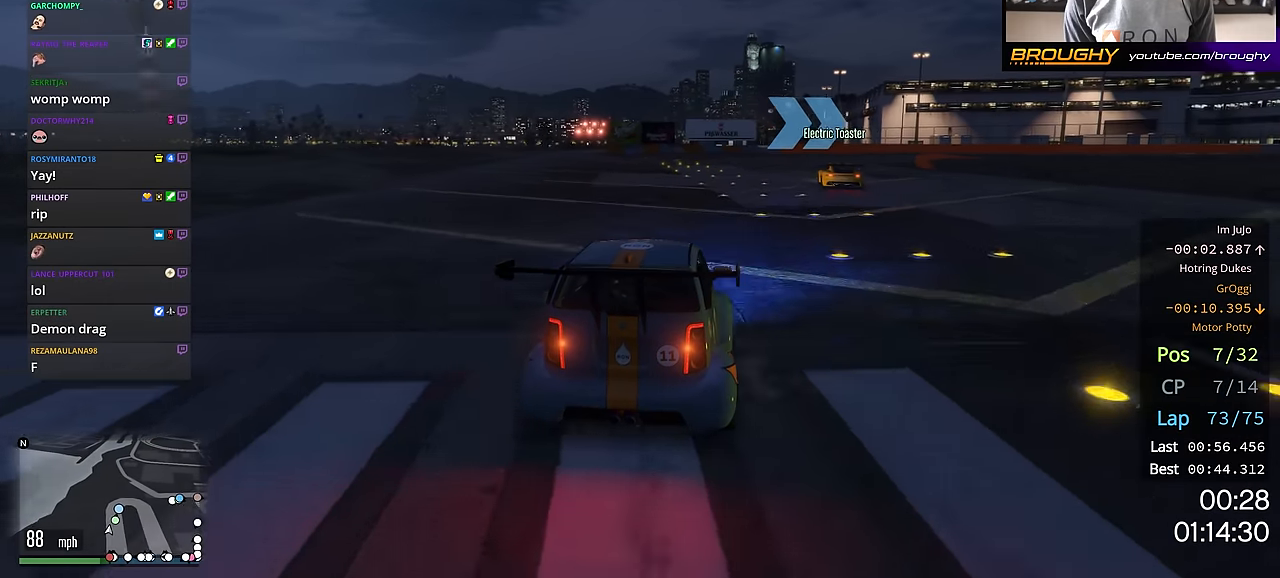
{"buttons": ["R2"], "left_stick": "center", "right_stick": "center", "events": [[100, "left_stick", "center"], [200, "left_stick", "right"], [350, "left_stick", "center"]]}
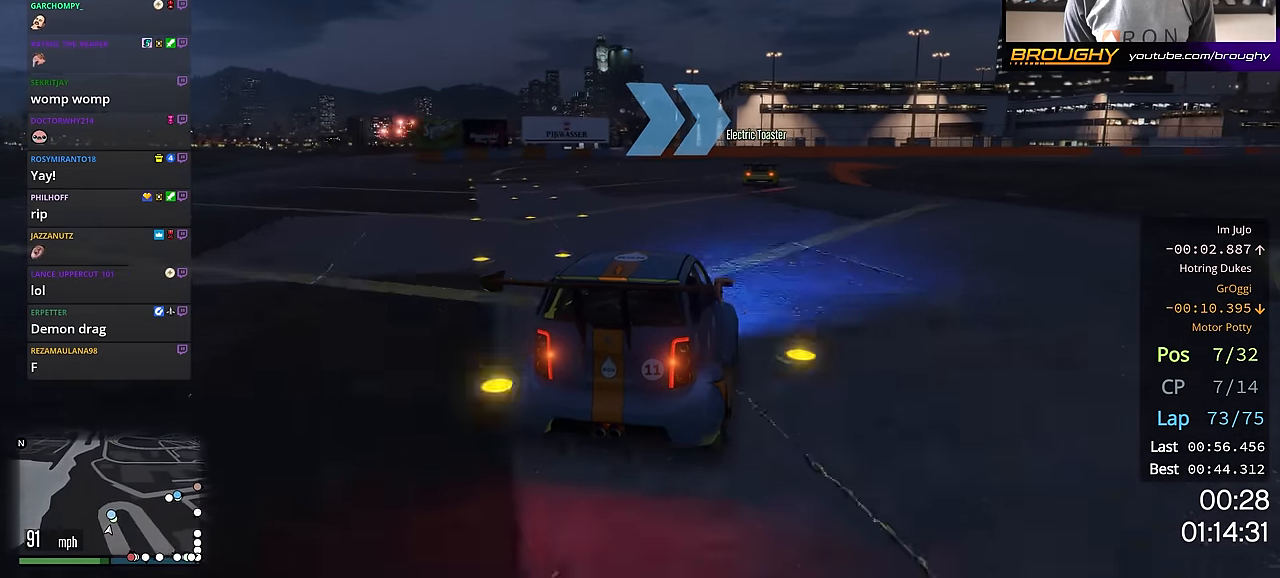
{"buttons": ["R2"], "left_stick": "center", "right_stick": "center", "events": []}
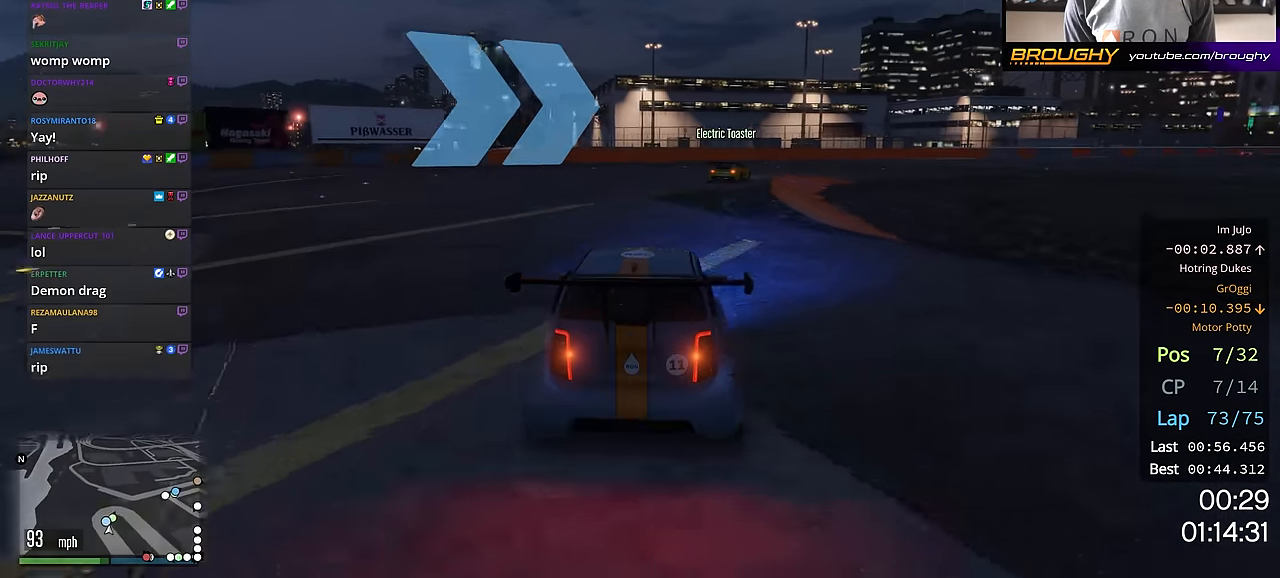
{"buttons": ["R2"], "left_stick": "center", "right_stick": "center", "events": [[16, "left_stick", "right"], [183, "left_stick", "down-right"], [317, "left_stick", "right"], [483, "left_stick", "center"]]}
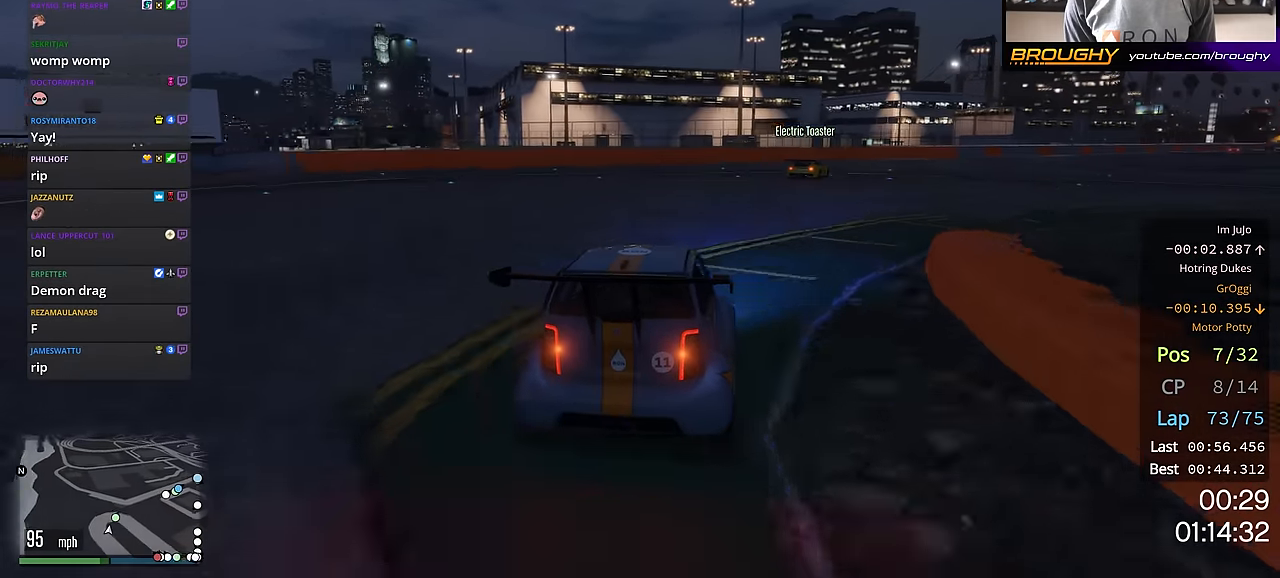
{"buttons": ["R2"], "left_stick": "right", "right_stick": "center", "events": [[100, "left_stick", "right"], [267, "left_stick", "center"], [401, "left_stick", "right"]]}
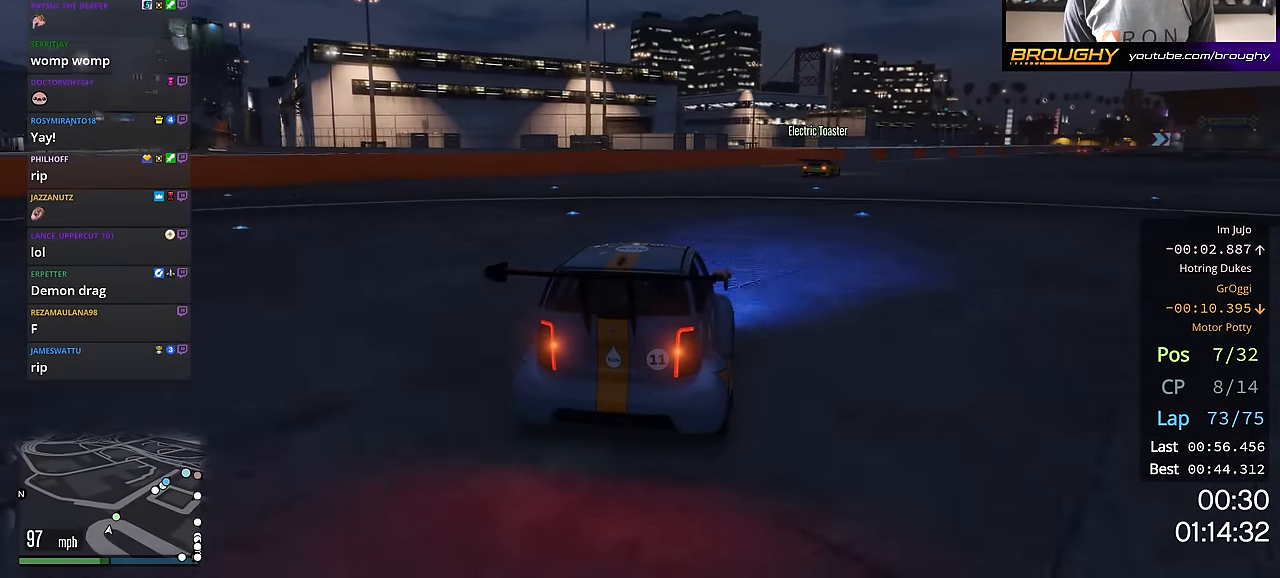
{"buttons": ["R2"], "left_stick": "right", "right_stick": "center", "events": [[116, "left_stick", "center"], [183, "left_stick", "right"], [367, "left_stick", "center"], [500, "left_stick", "right"]]}
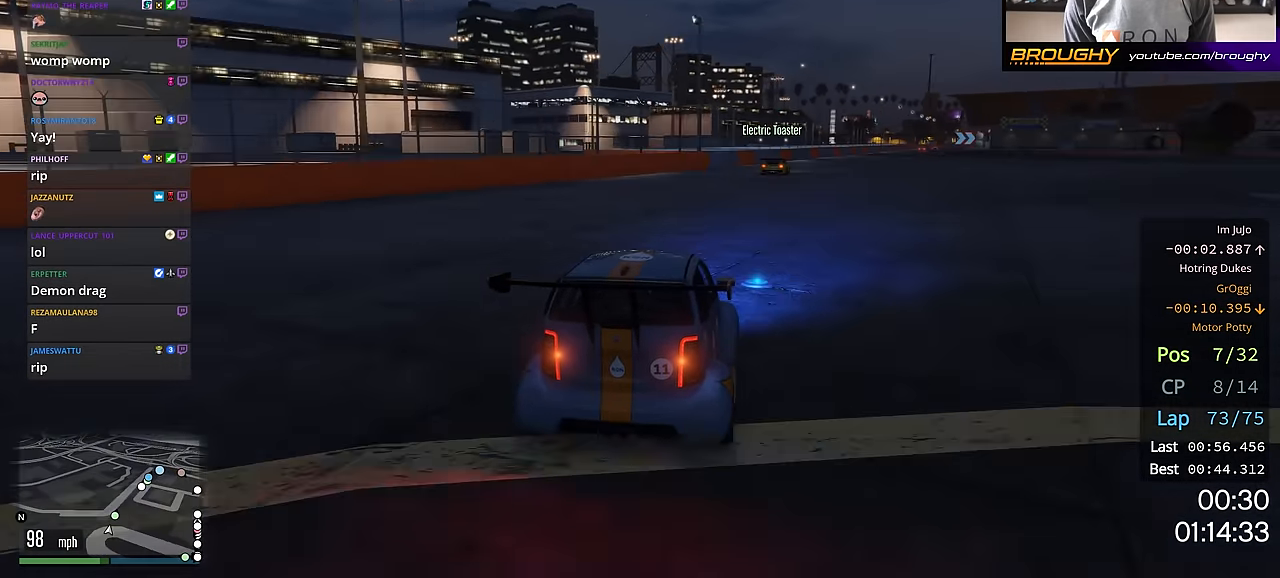
{"buttons": ["R2"], "left_stick": "right", "right_stick": "center", "events": [[50, "left_stick", "down-right"], [167, "left_stick", "center"], [467, "left_stick", "right"]]}
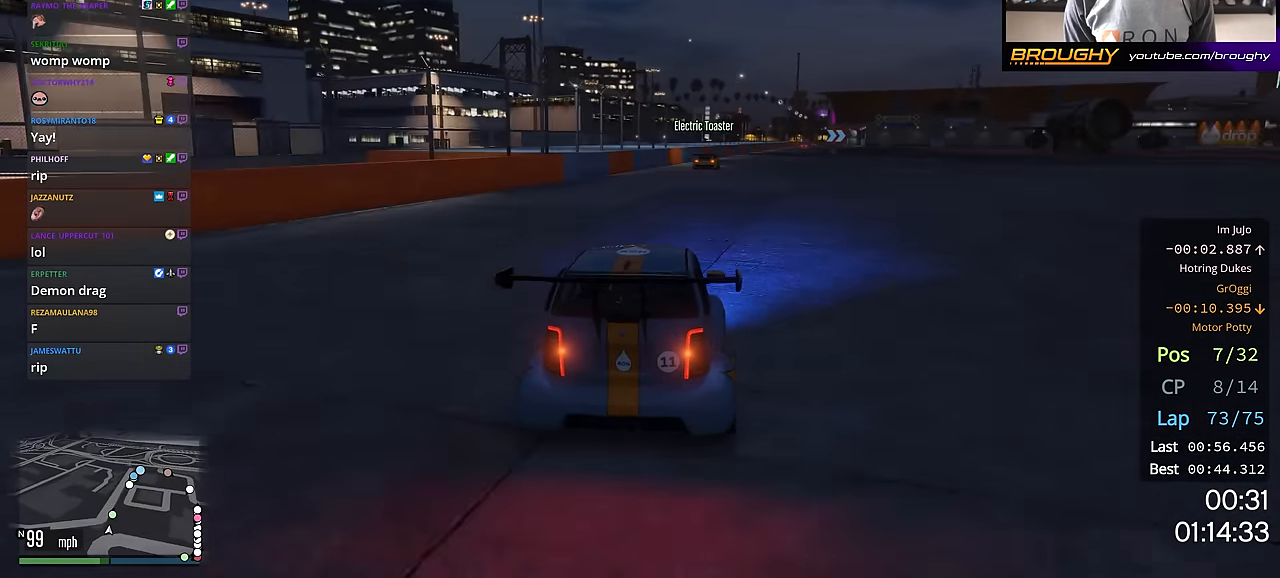
{"buttons": ["R2"], "left_stick": "center", "right_stick": "center", "events": [[66, "left_stick", "center"], [300, "left_stick", "down-right"], [417, "left_stick", "center"]]}
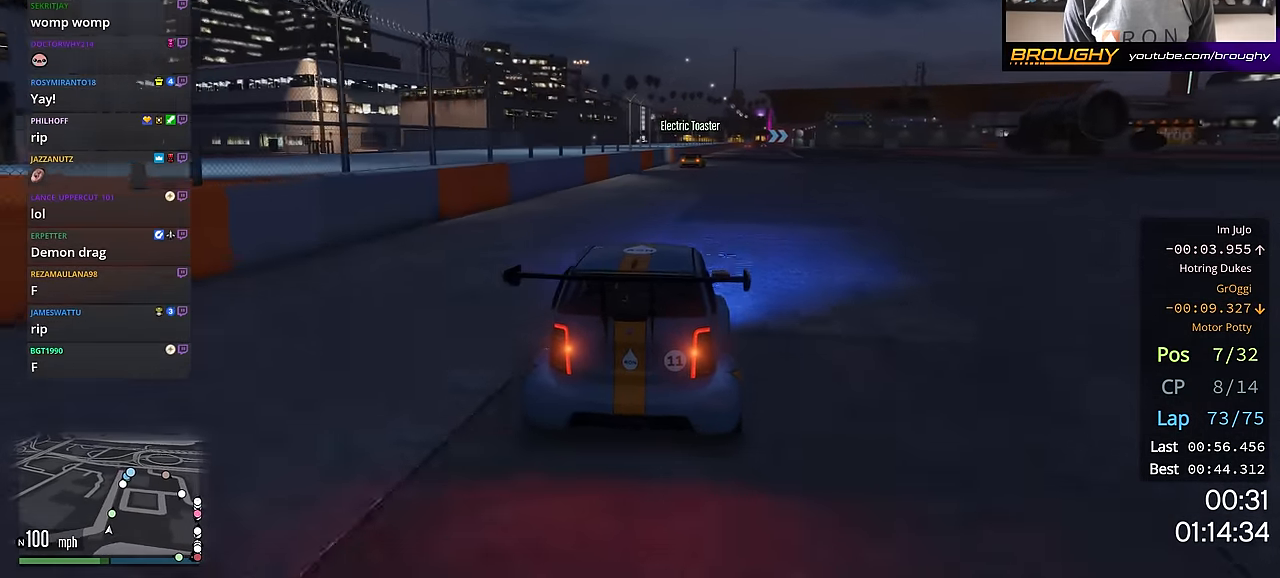
{"buttons": ["R2"], "left_stick": "center", "right_stick": "center", "events": []}
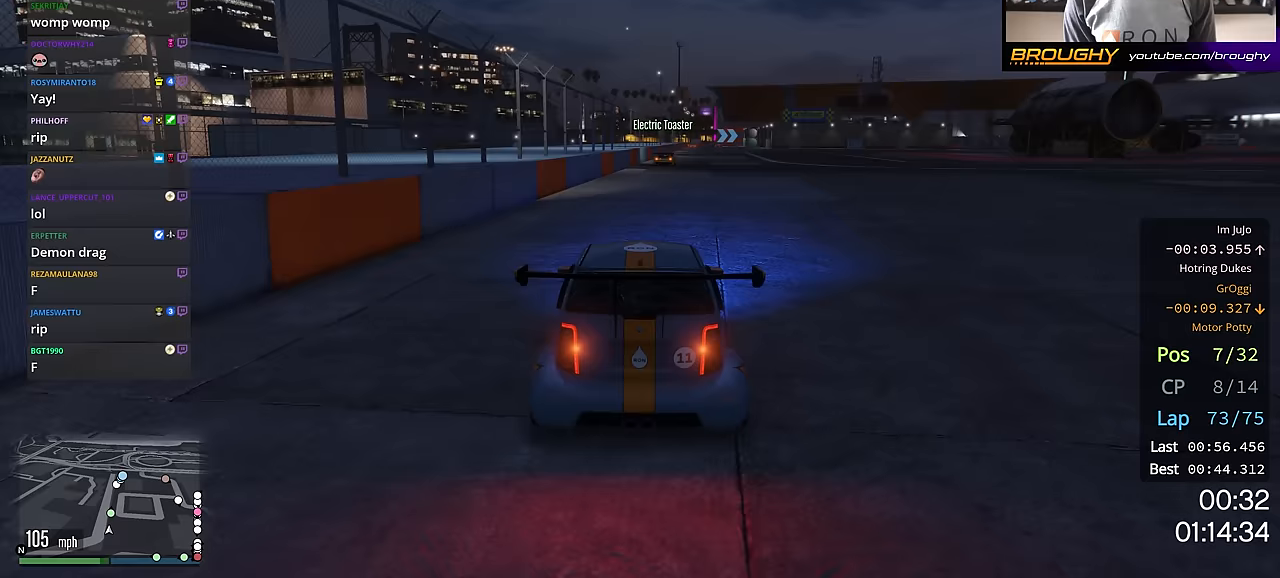
{"buttons": ["R2"], "left_stick": "right", "right_stick": "center", "events": [[417, "left_stick", "right"]]}
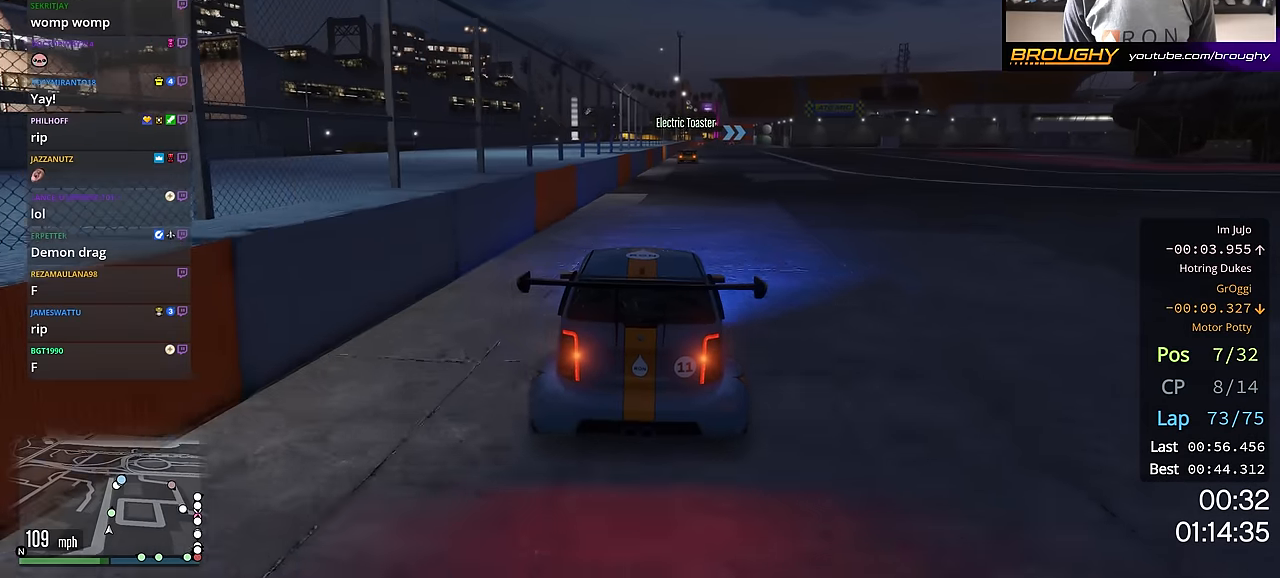
{"buttons": ["R2"], "left_stick": "center", "right_stick": "center", "events": [[50, "left_stick", "center"], [233, "left_stick", "right"], [367, "left_stick", "center"]]}
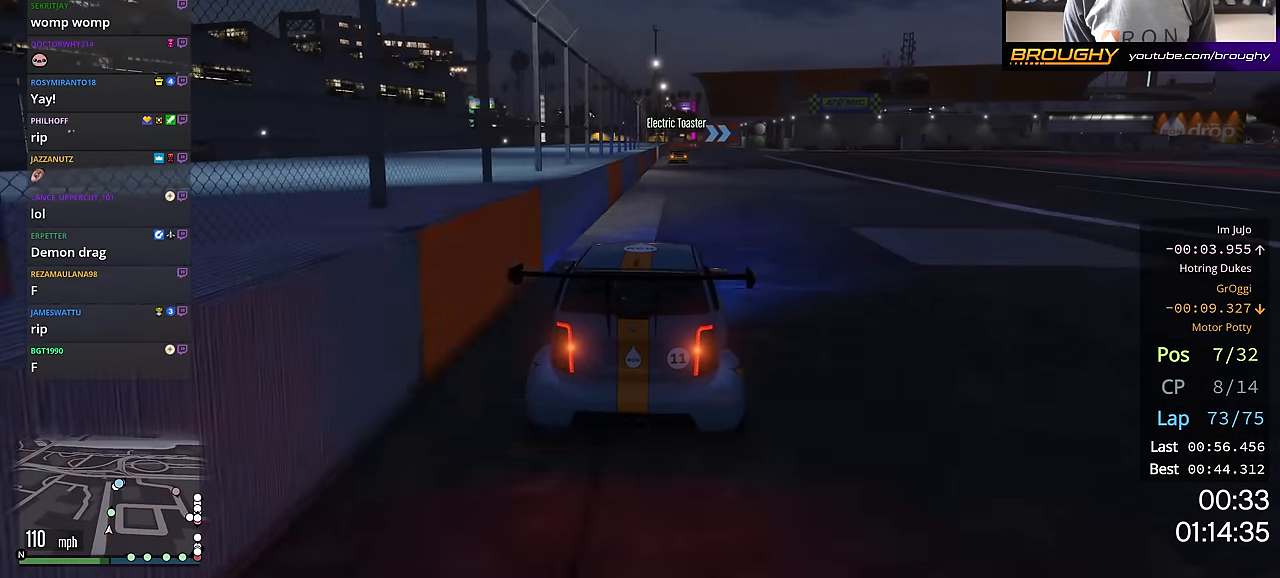
{"buttons": ["R2"], "left_stick": "center", "right_stick": "center", "events": []}
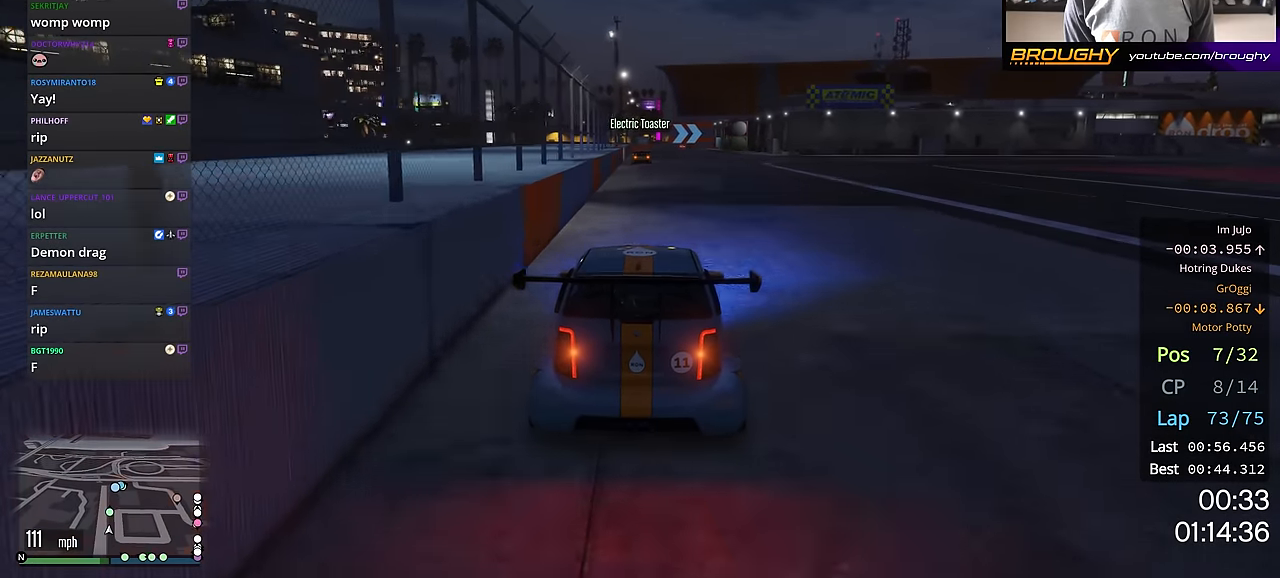
{"buttons": ["R2"], "left_stick": "center", "right_stick": "center", "events": []}
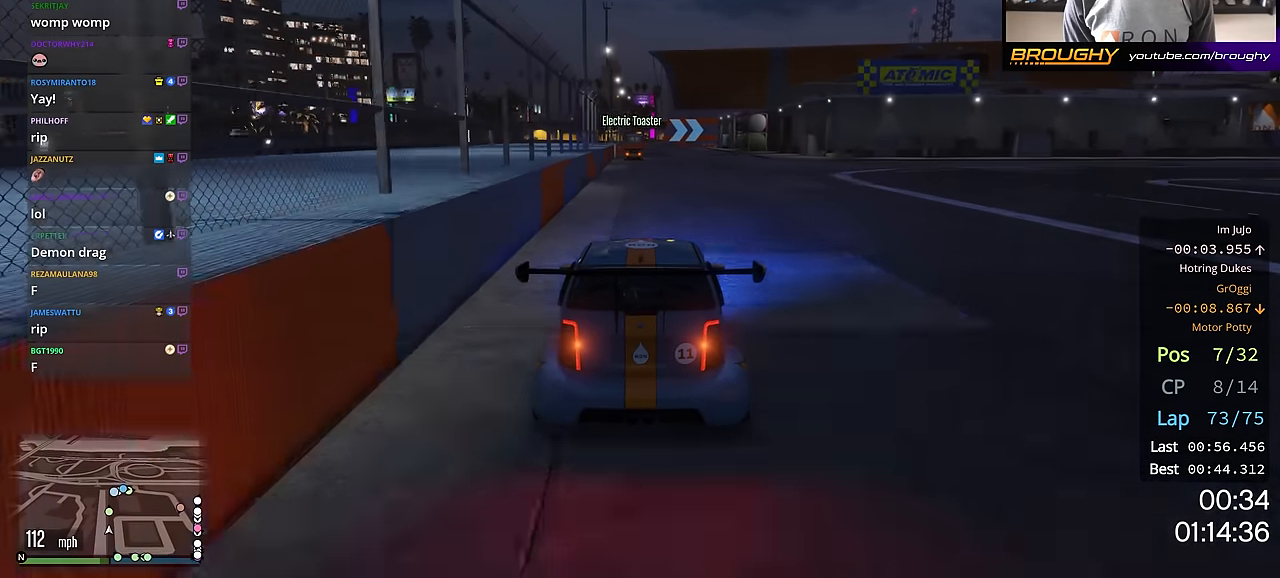
{"buttons": ["R2"], "left_stick": "center", "right_stick": "center", "events": []}
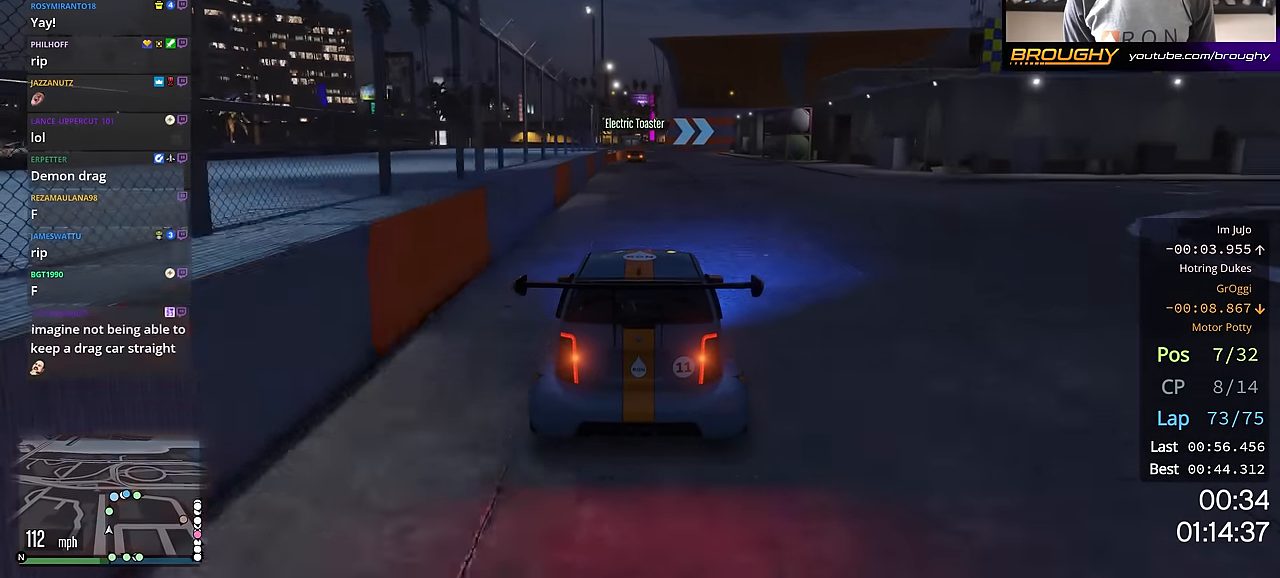
{"buttons": ["R2"], "left_stick": "center", "right_stick": "center", "events": []}
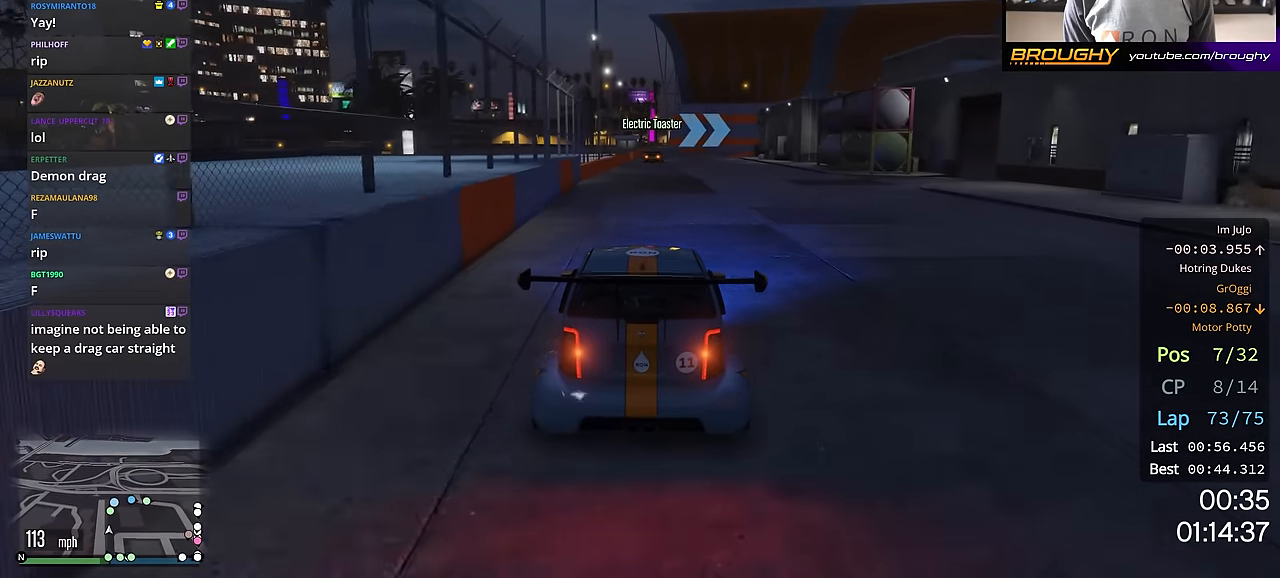
{"buttons": ["R2"], "left_stick": "center", "right_stick": "center", "events": []}